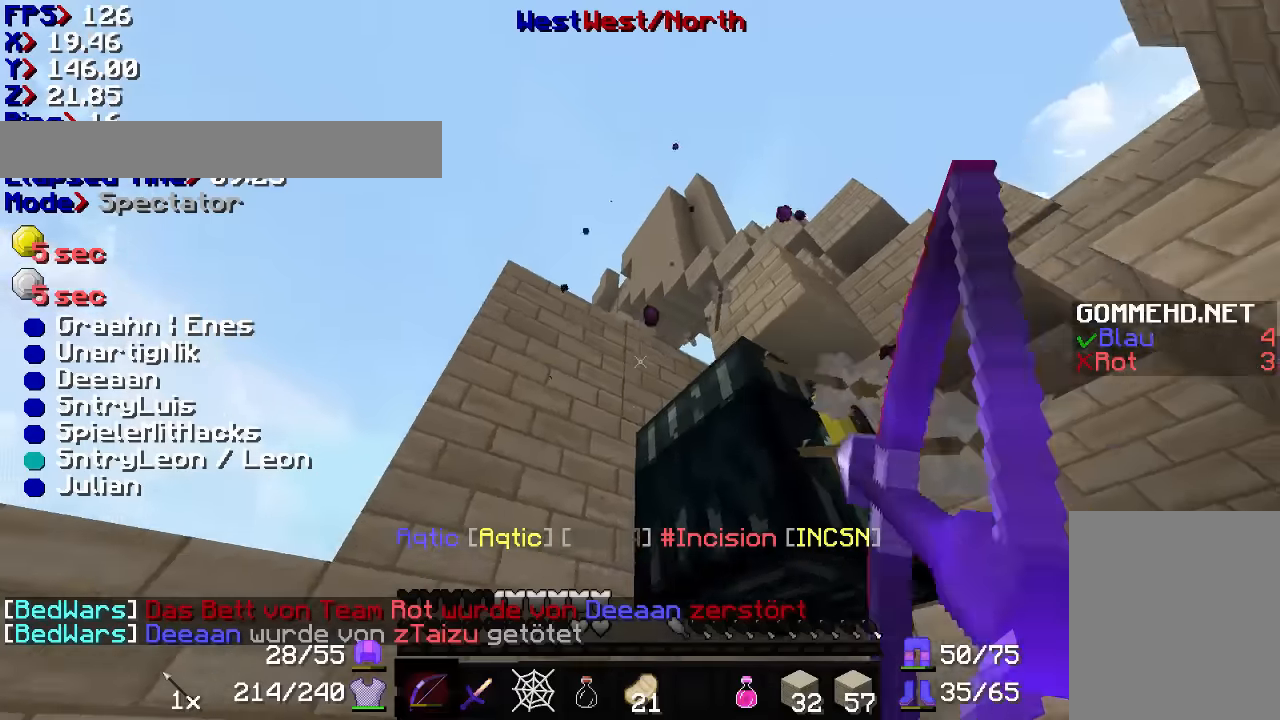
Gameplay with keyboard and mouse; each line is a JSON object with the keys and mouse buttons held at the frame after it. "events" lists presses ("down") and releases ("up") of "a", "d", "s", "w", "mouse_left" and "mouse_right" between this image and that frame as [ms after this image, input, new state], when the widget could be followed in between. "mouse_left", "mouse_right" = the "left", "right" buttons of the "mouse" list. No other keys are recorded. Fast repeated clicks can show as one long hold. Mouse movement is not recorded.
{"keys": ["d", "s"], "mouse": ["right"], "events": [[500, "d", "down"]]}
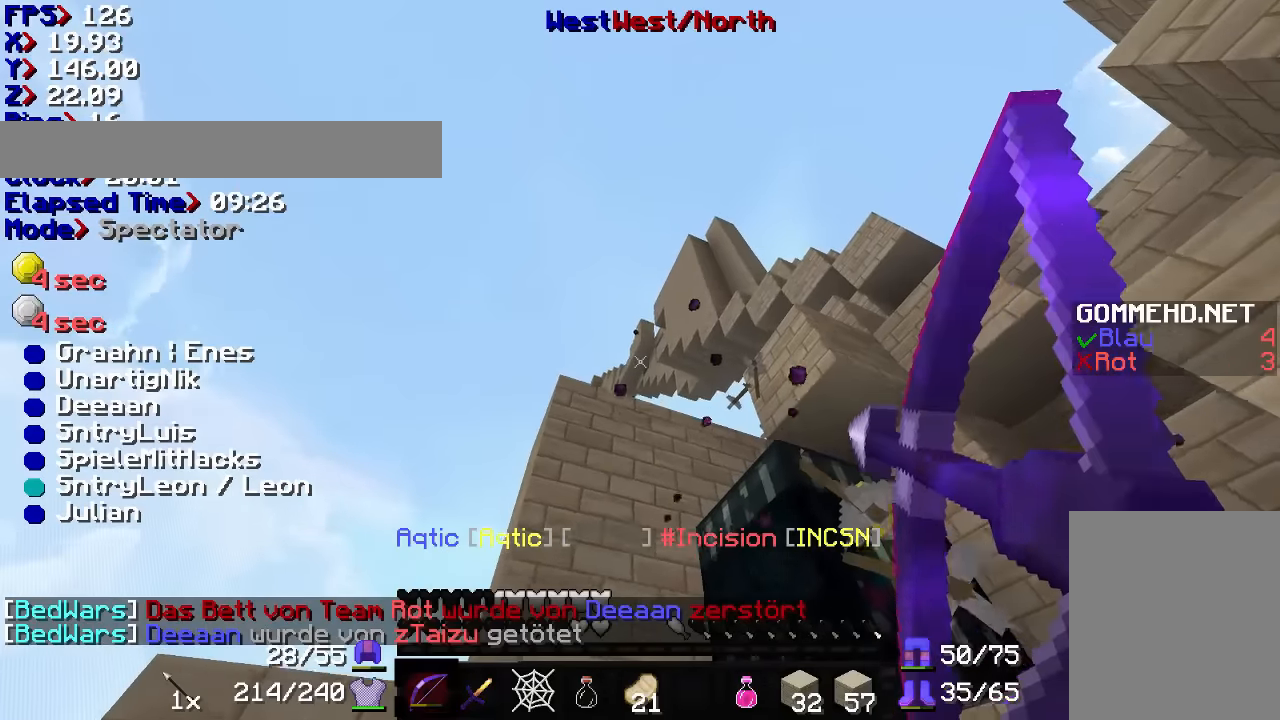
{"keys": ["s"], "mouse": ["right"], "events": [[100, "d", "up"], [233, "a", "down"], [400, "a", "up"]]}
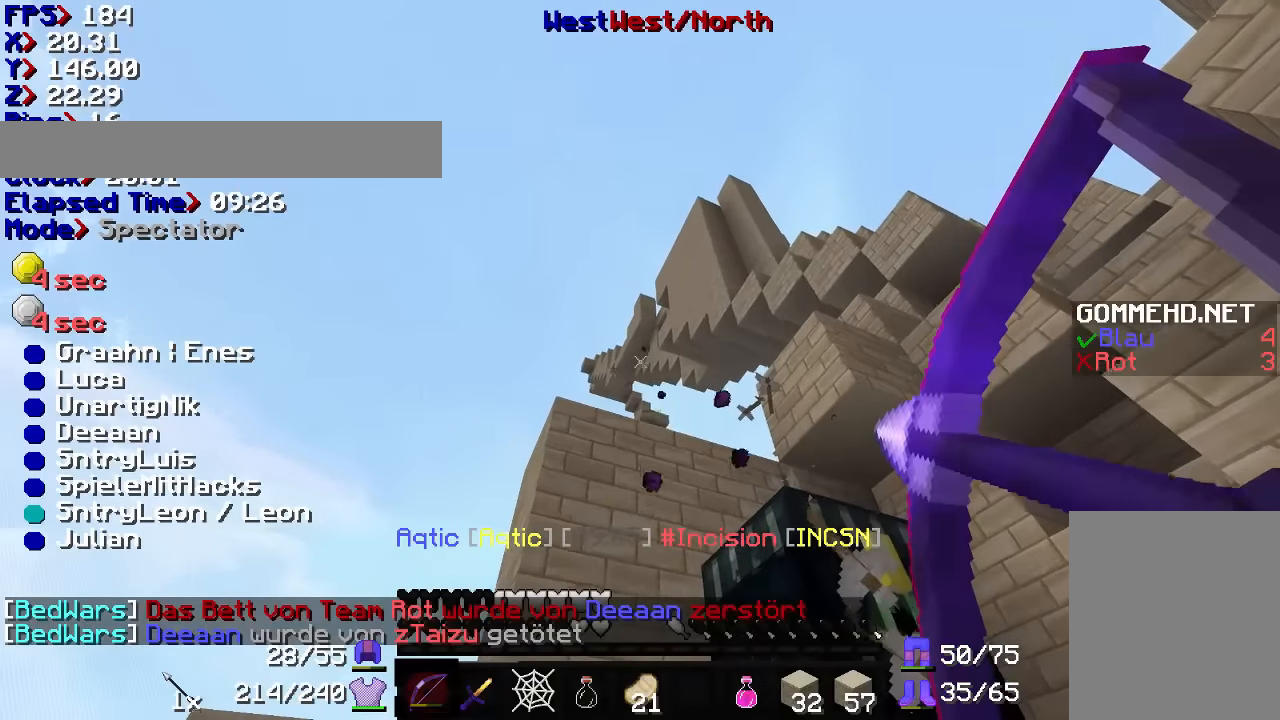
{"keys": [], "mouse": ["right"], "events": [[100, "s", "up"]]}
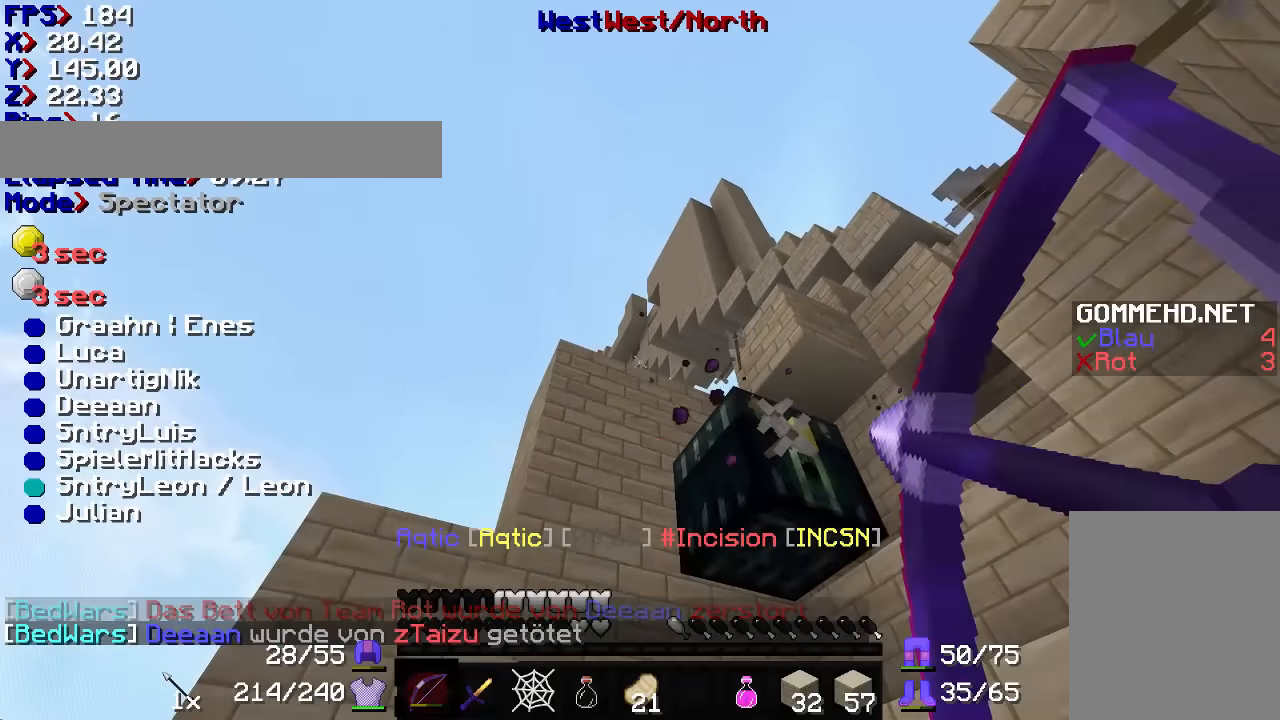
{"keys": ["d", "w"], "mouse": [], "events": [[33, "w", "down"], [200, "d", "down"], [400, "mouse_right", "up"]]}
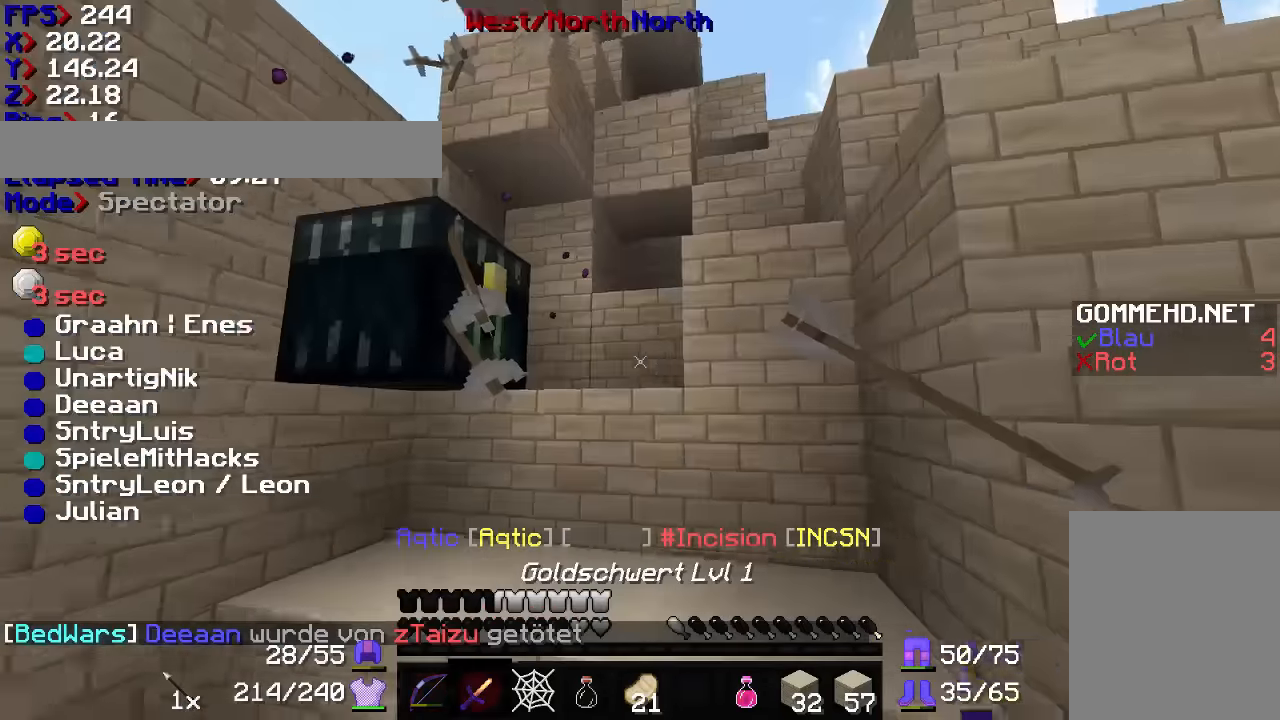
{"keys": ["w"], "mouse": [], "events": [[100, "d", "up"]]}
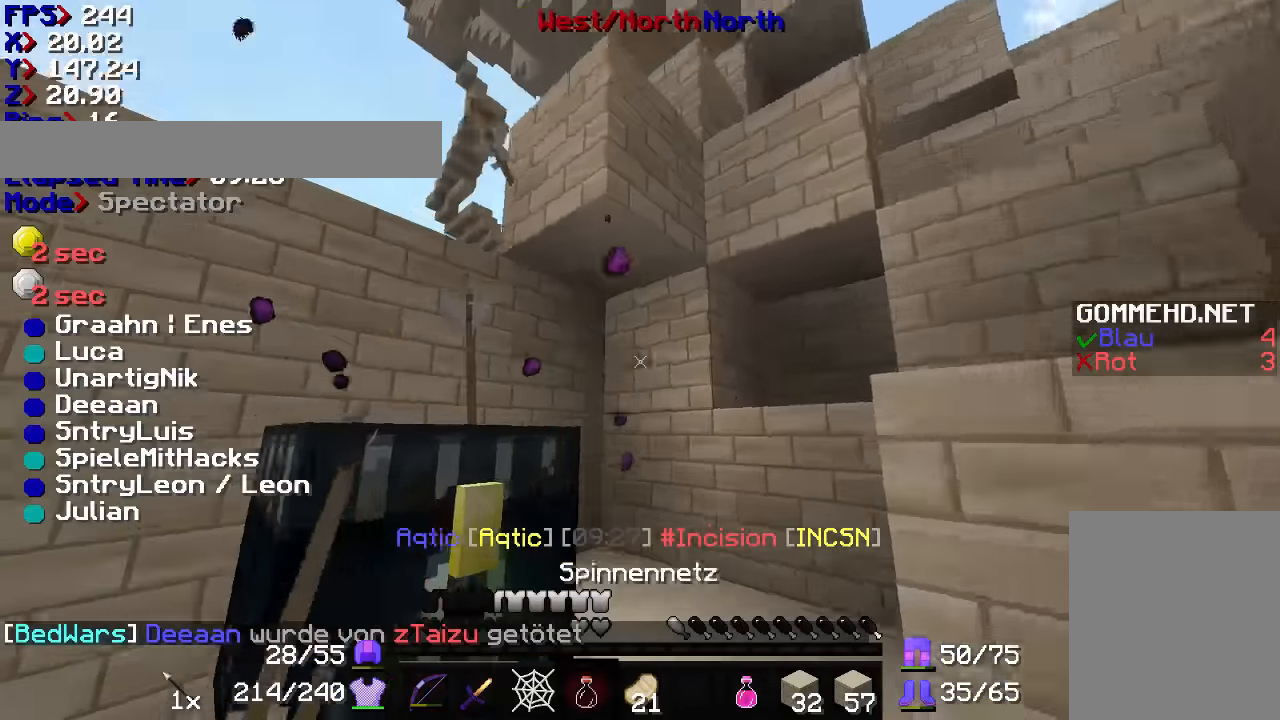
{"keys": [], "mouse": [], "events": [[267, "d", "down"], [400, "w", "up"], [500, "d", "up"]]}
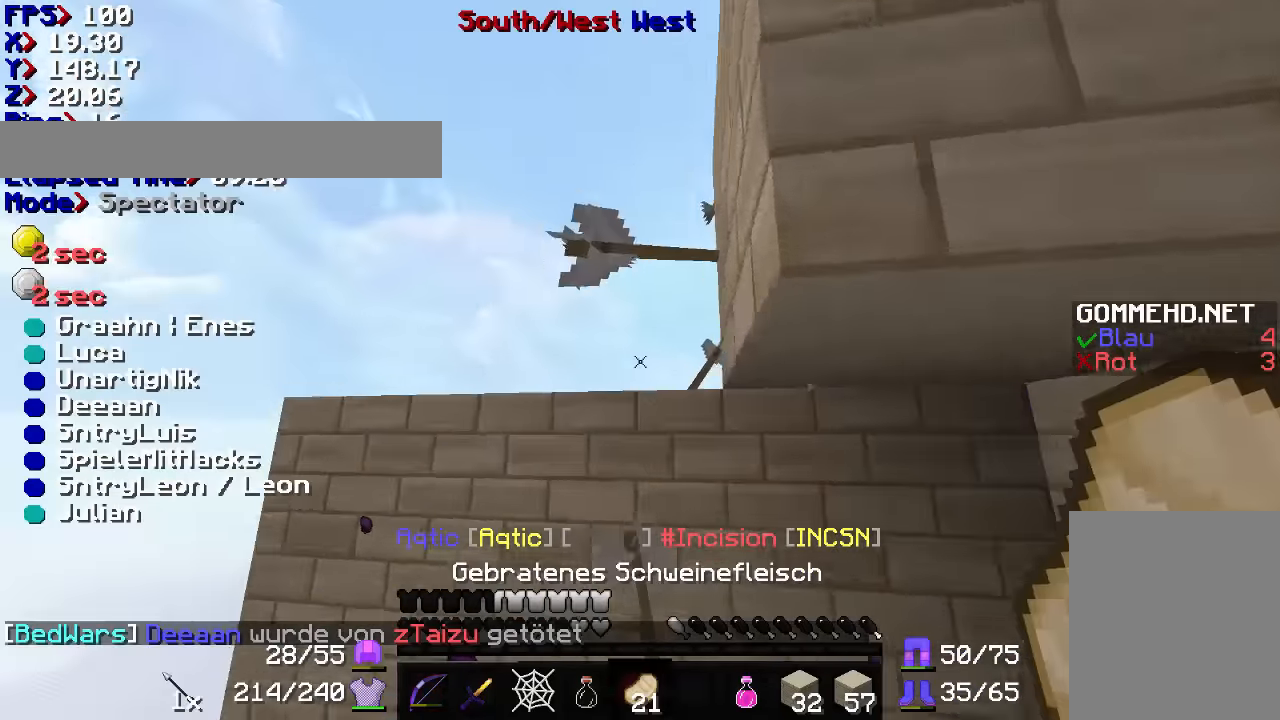
{"keys": ["w"], "mouse": ["right"], "events": [[200, "a", "down"], [200, "w", "down"], [367, "a", "up"], [500, "mouse_right", "down"]]}
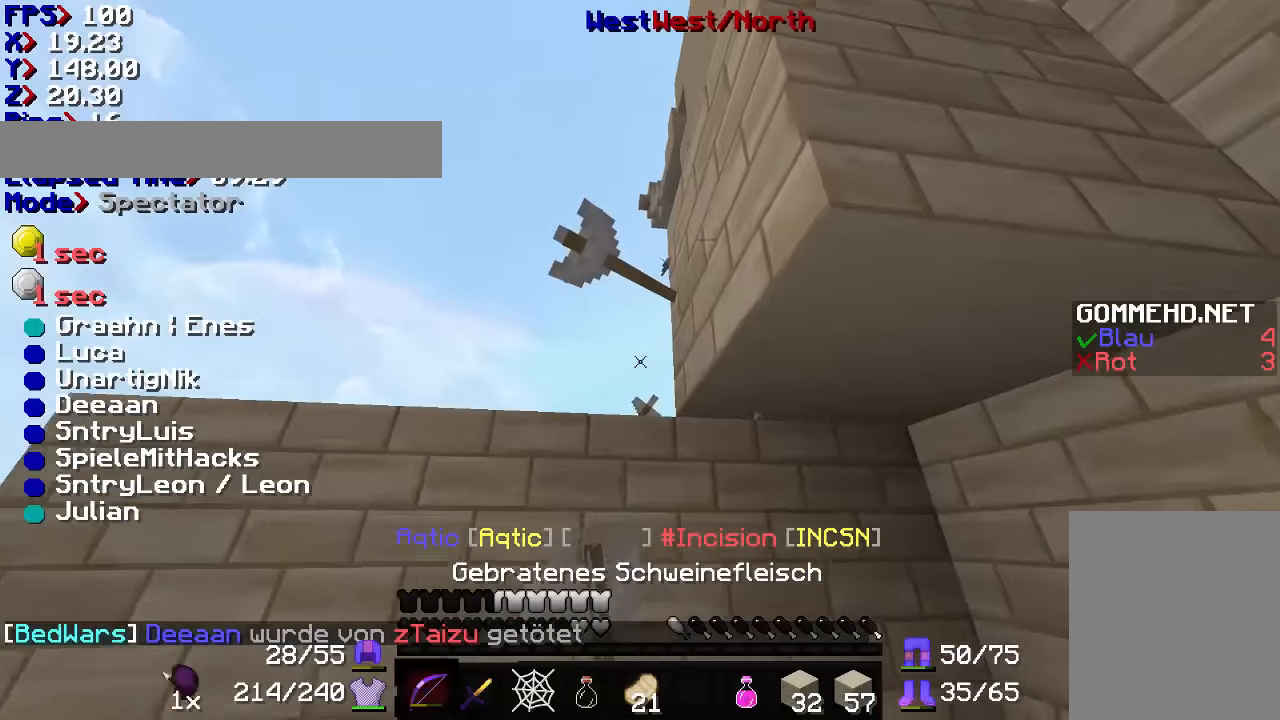
{"keys": [], "mouse": ["right"], "events": [[367, "w", "up"]]}
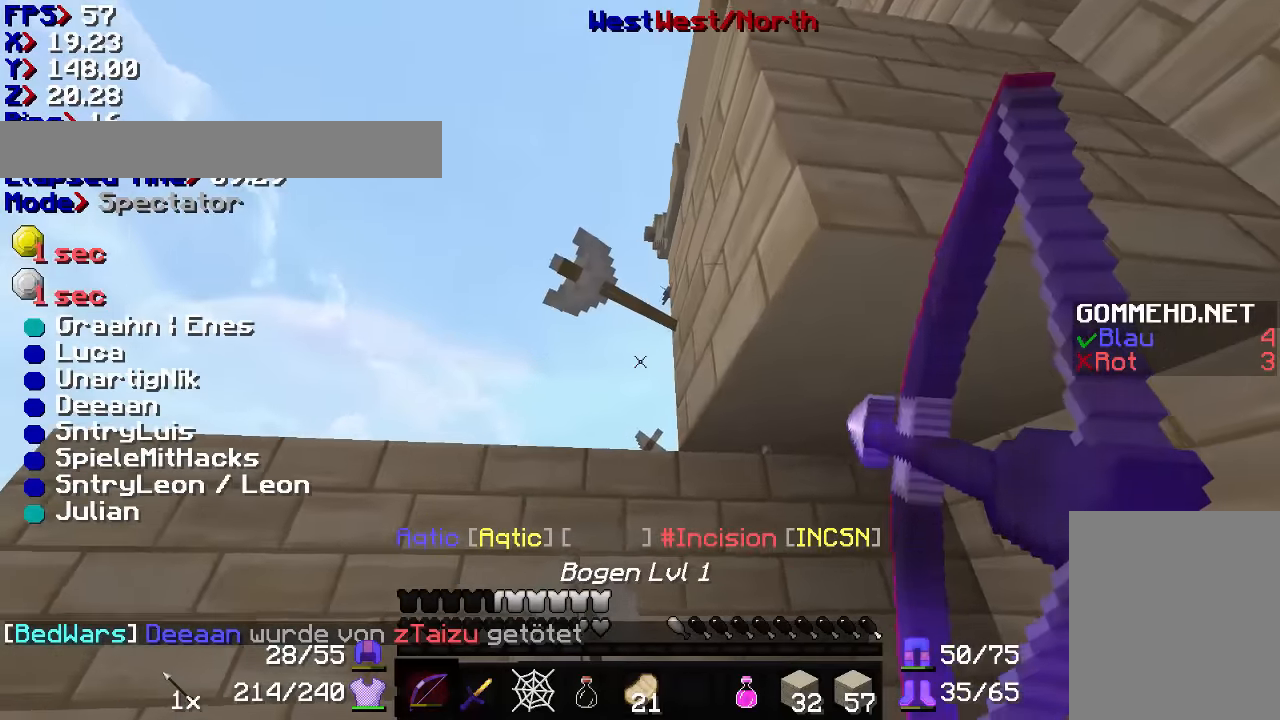
{"keys": ["a", "w"], "mouse": [], "events": [[33, "s", "down"], [200, "d", "down"], [233, "s", "up"], [300, "d", "up"], [367, "mouse_right", "up"], [500, "a", "down"], [500, "w", "down"]]}